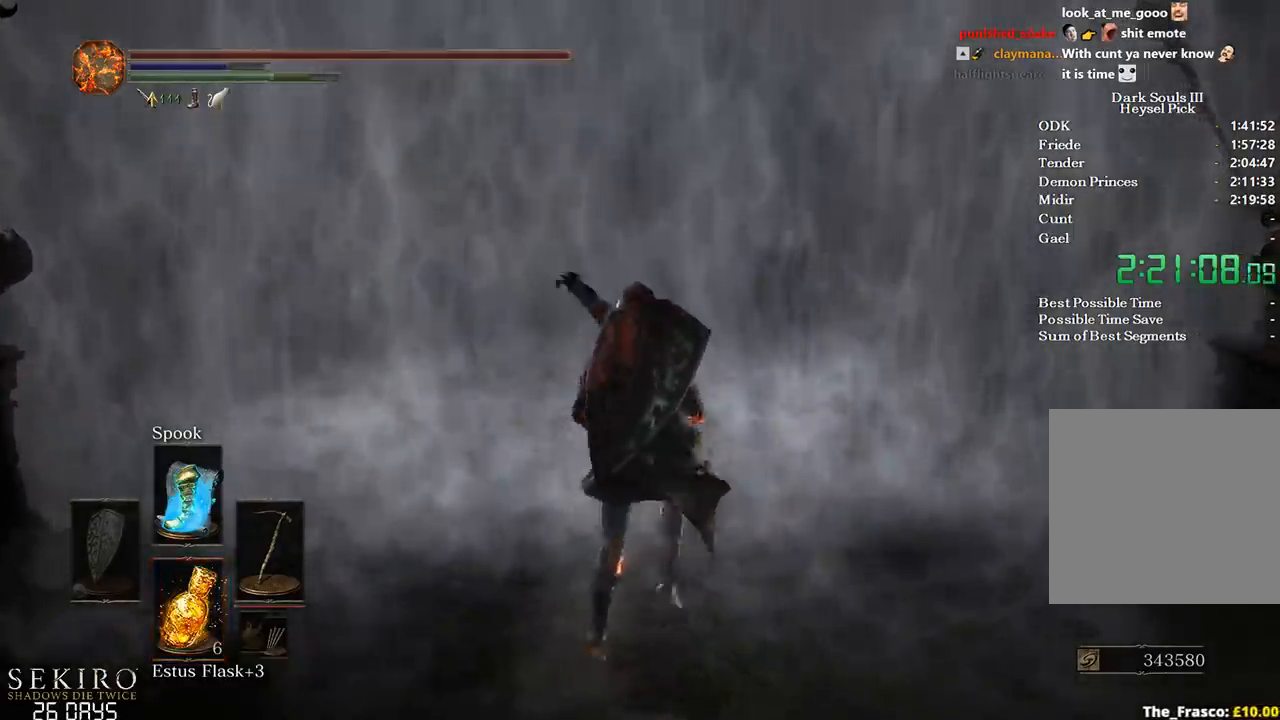
Gameplay with a controller (Xbox layout); each line is a JSON object with the inputs held at the frame after it. "events" lists button and stick changes between this image and that frame as [ms after this image, input, new state], when the widget could be followed in between.
{"buttons": [], "left_stick": "up", "right_stick": "center", "events": [[33, "DPAD_DOWN", "up"], [50, "A", "down"], [117, "A", "up"], [200, "A", "down"], [300, "A", "up"], [350, "A", "down"], [450, "A", "up"]]}
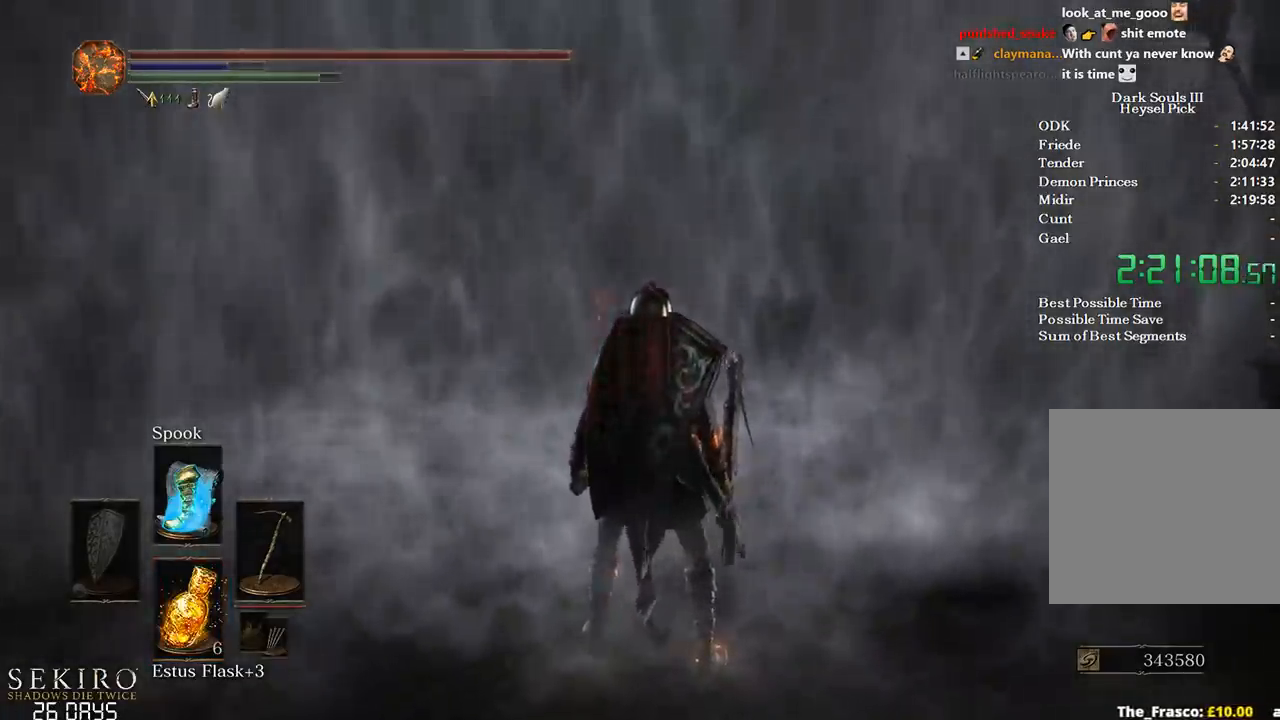
{"buttons": ["B"], "left_stick": "up", "right_stick": "center", "events": [[17, "A", "down"], [50, "A", "up"], [350, "B", "down"]]}
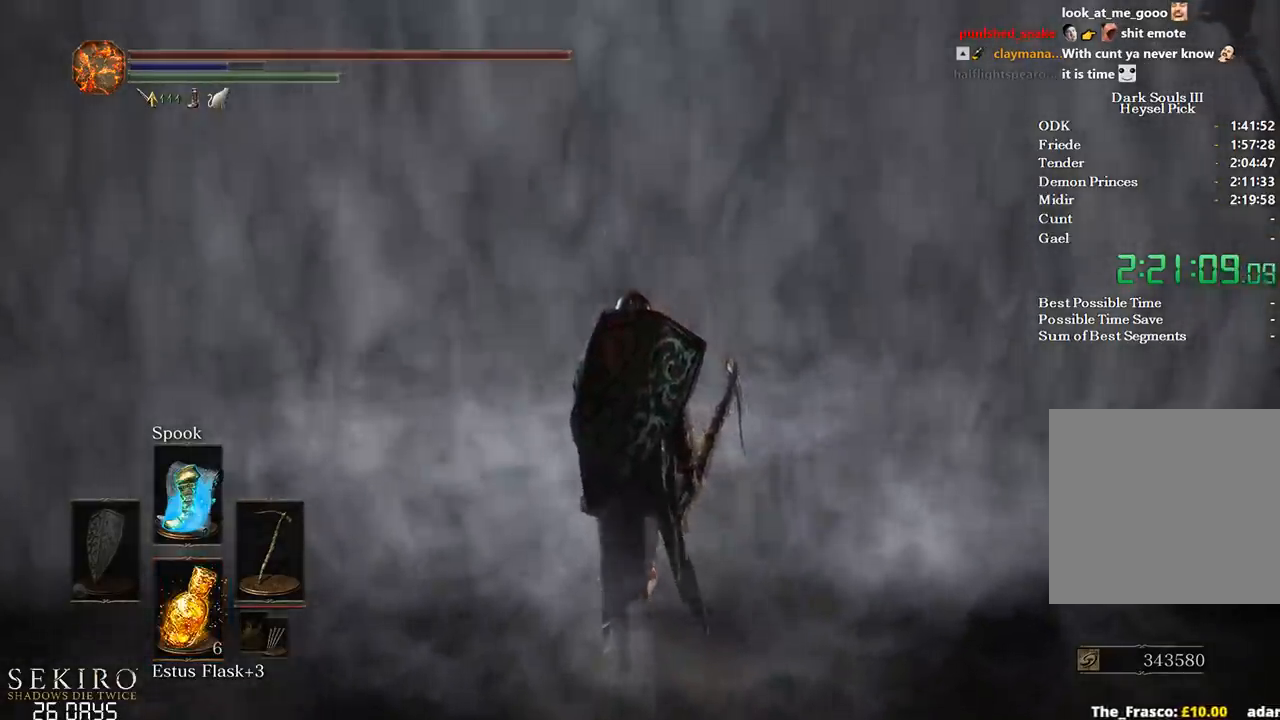
{"buttons": ["B"], "left_stick": "up", "right_stick": "center", "events": []}
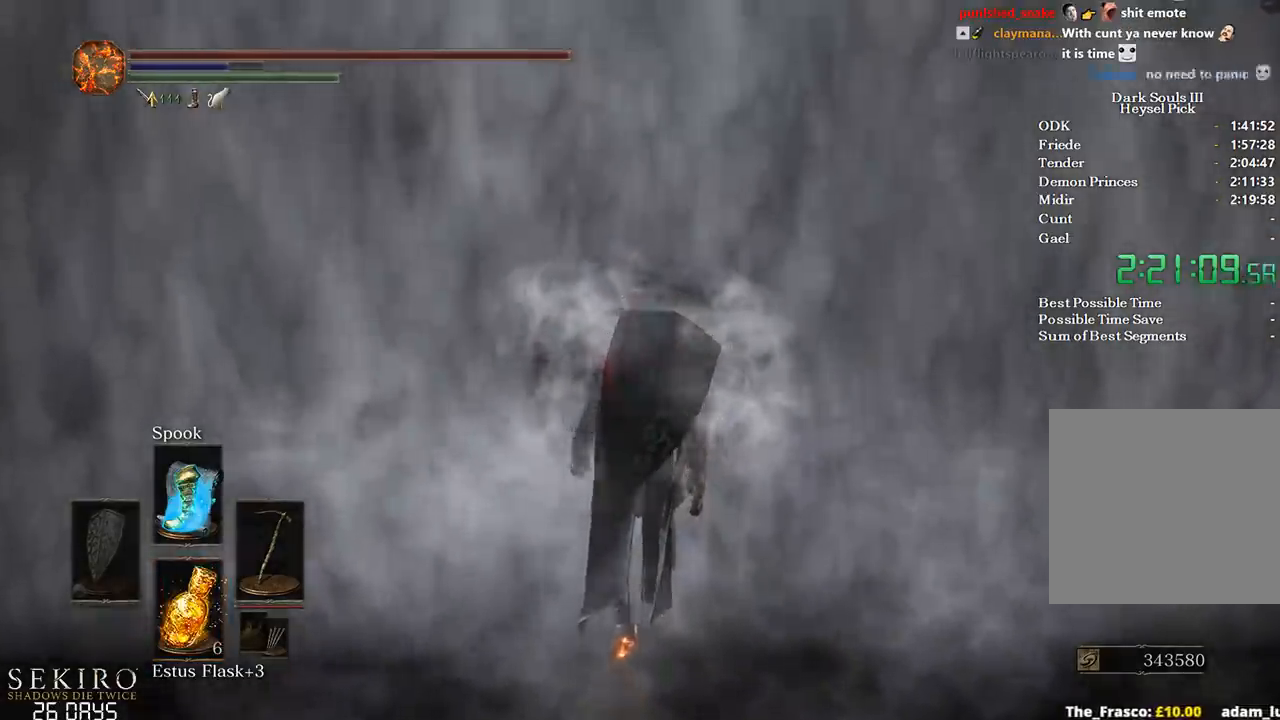
{"buttons": ["B"], "left_stick": "up", "right_stick": "center", "events": []}
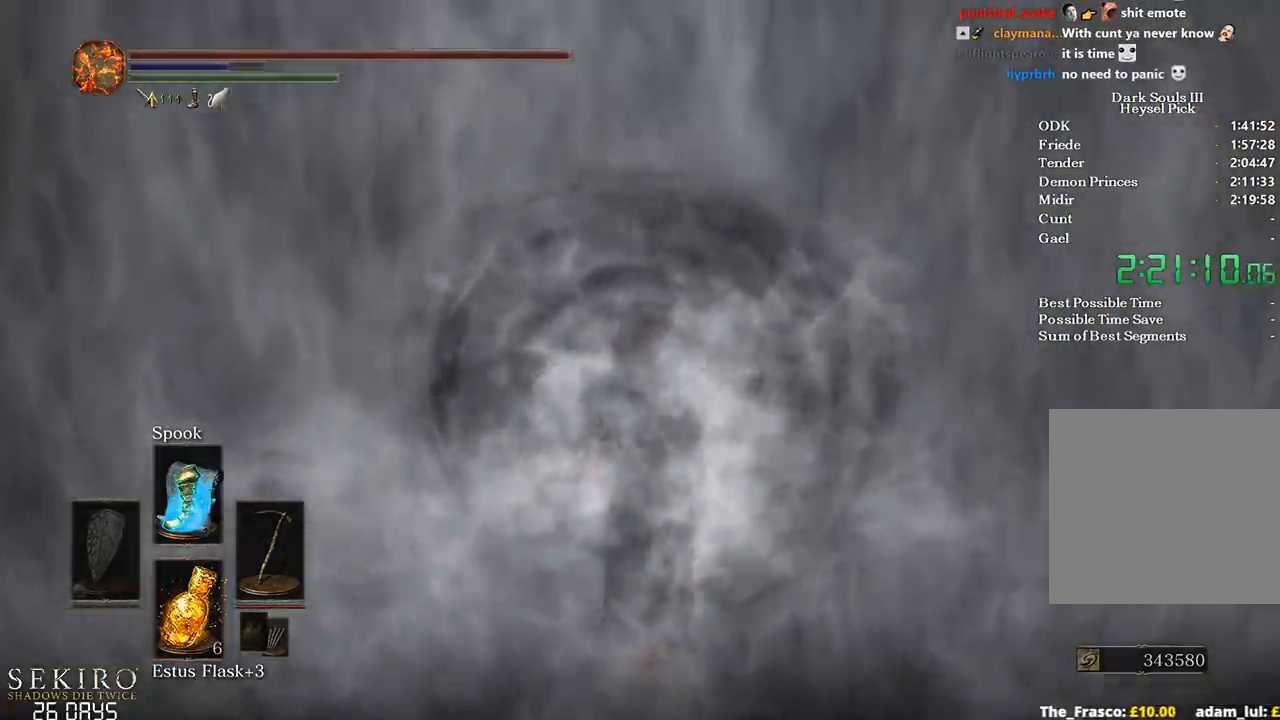
{"buttons": ["B"], "left_stick": "up", "right_stick": "center", "events": []}
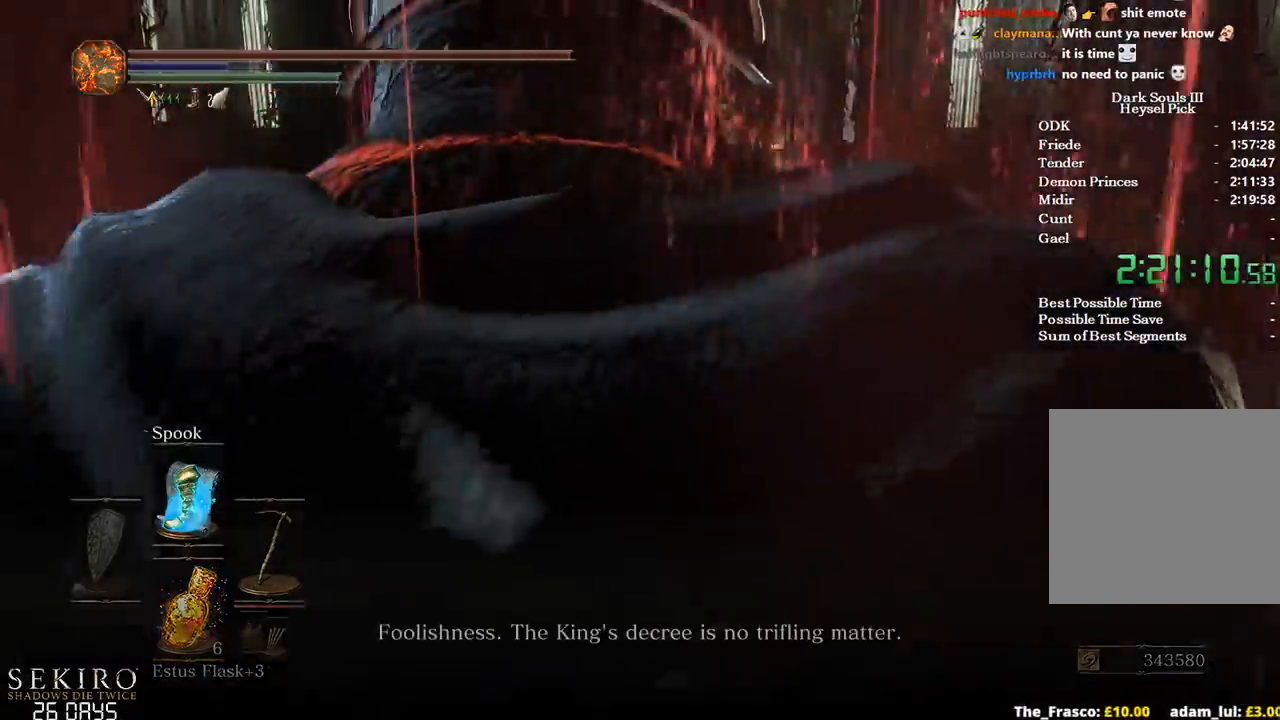
{"buttons": ["B"], "left_stick": "up", "right_stick": "center", "events": []}
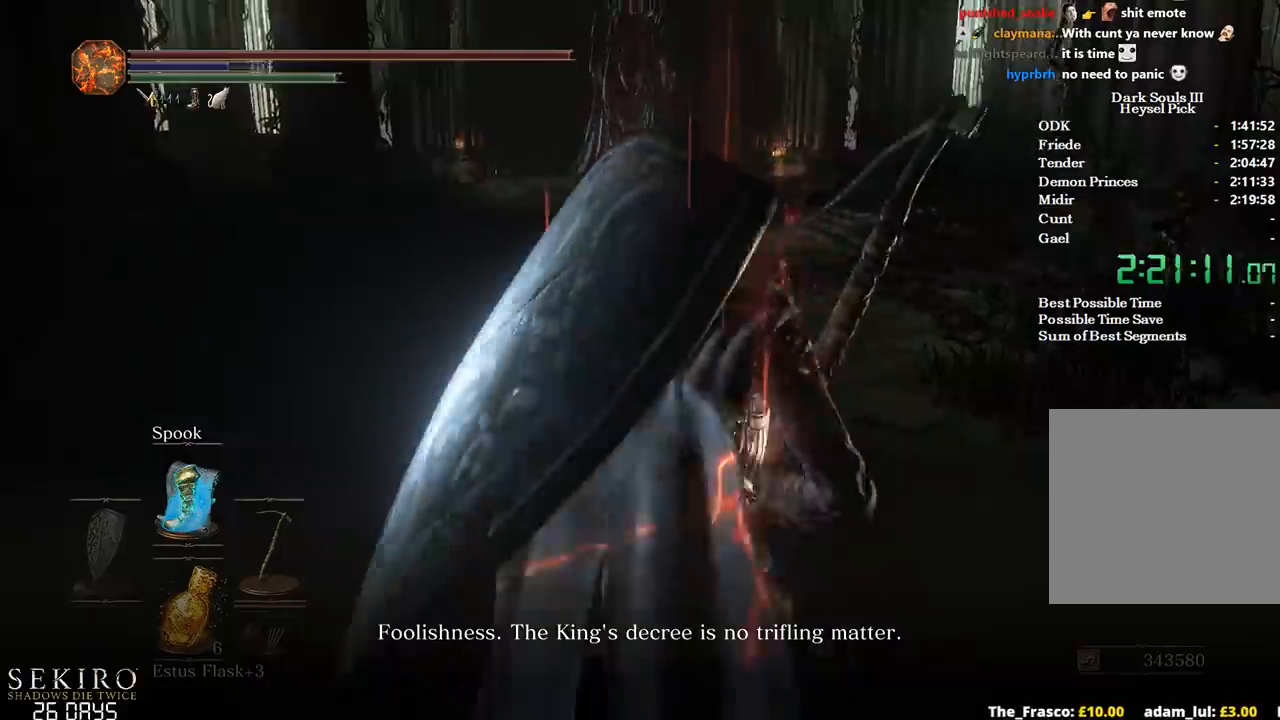
{"buttons": ["B"], "left_stick": "up", "right_stick": "center", "events": []}
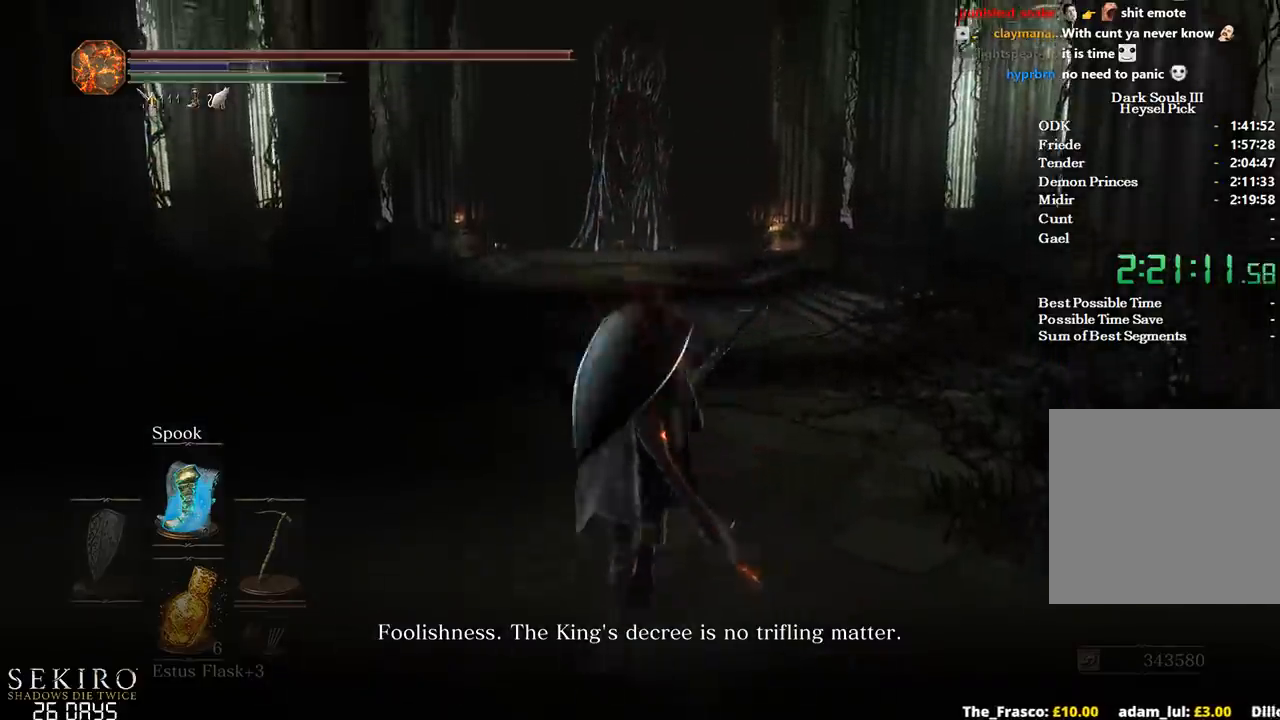
{"buttons": ["B"], "left_stick": "up", "right_stick": "center", "events": []}
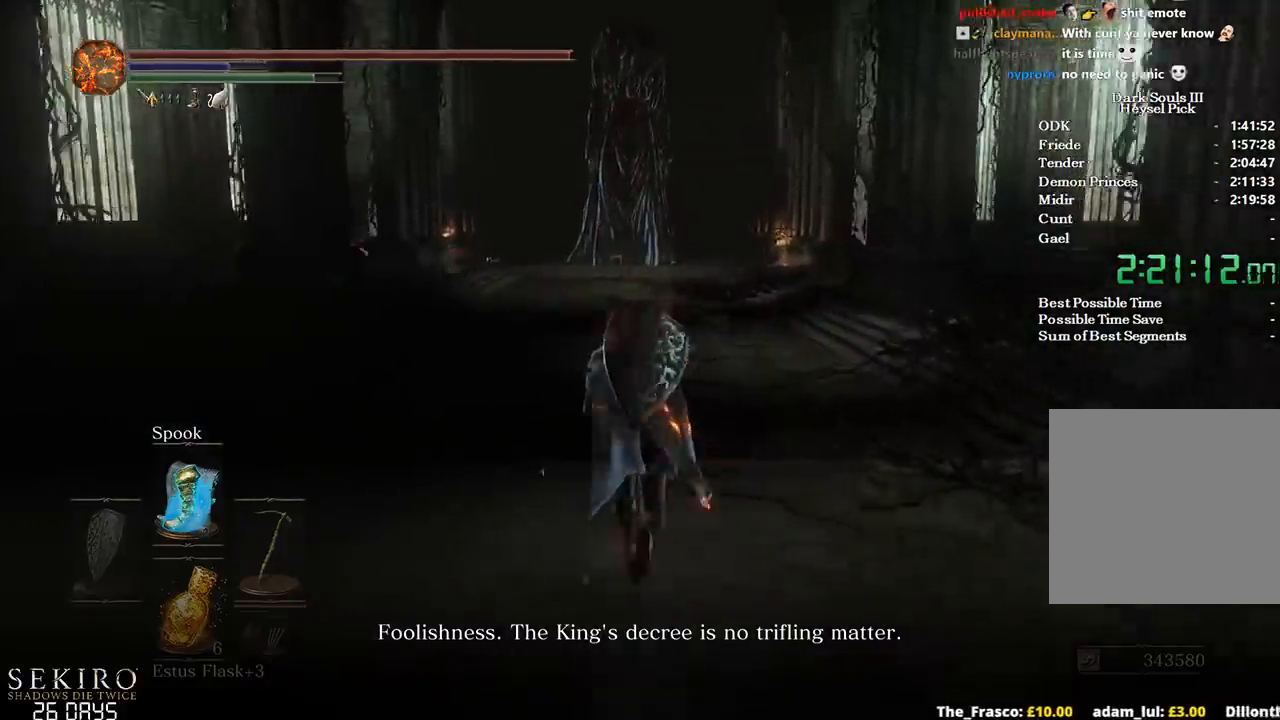
{"buttons": ["B"], "left_stick": "up", "right_stick": "center", "events": []}
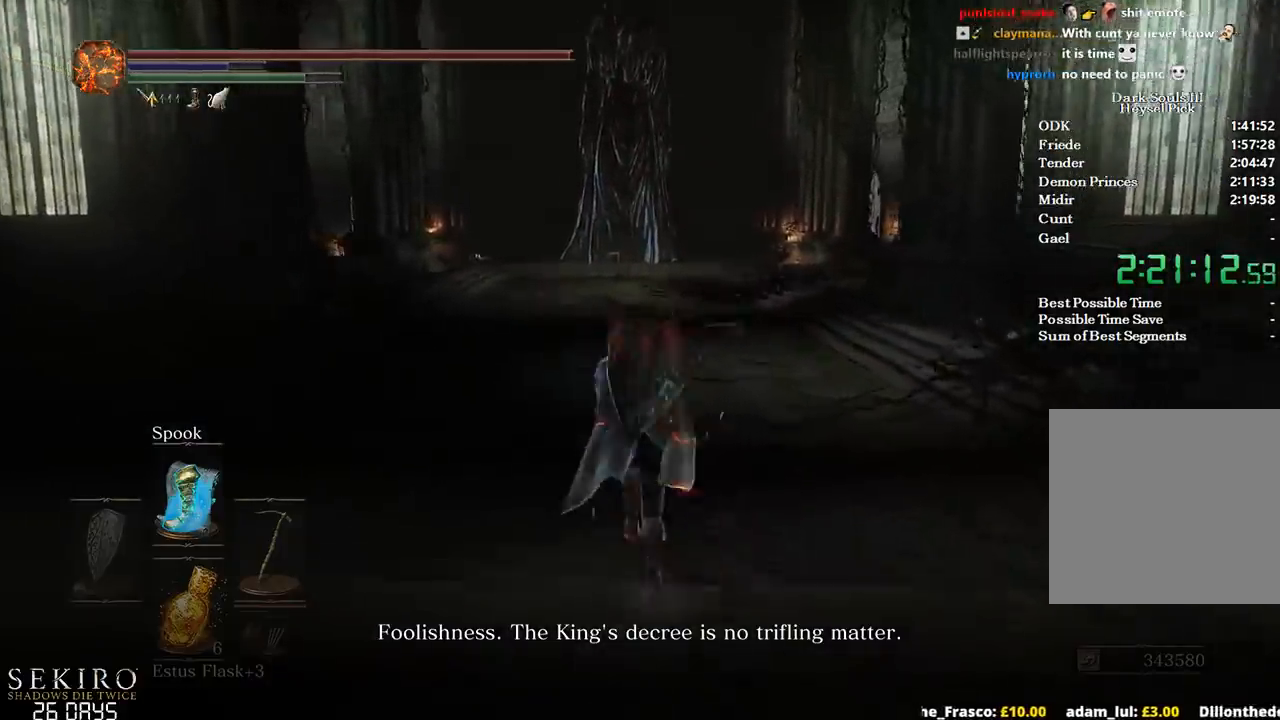
{"buttons": ["B"], "left_stick": "up", "right_stick": "center", "events": []}
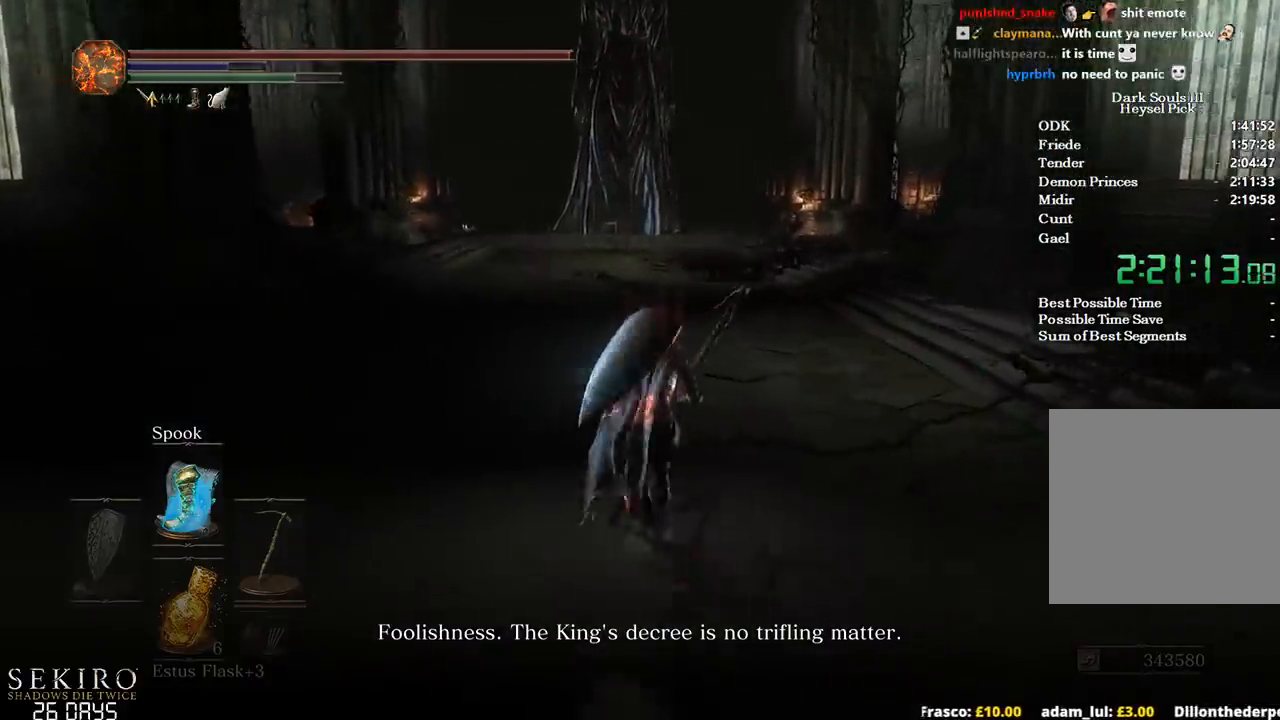
{"buttons": ["B"], "left_stick": "up", "right_stick": "center", "events": []}
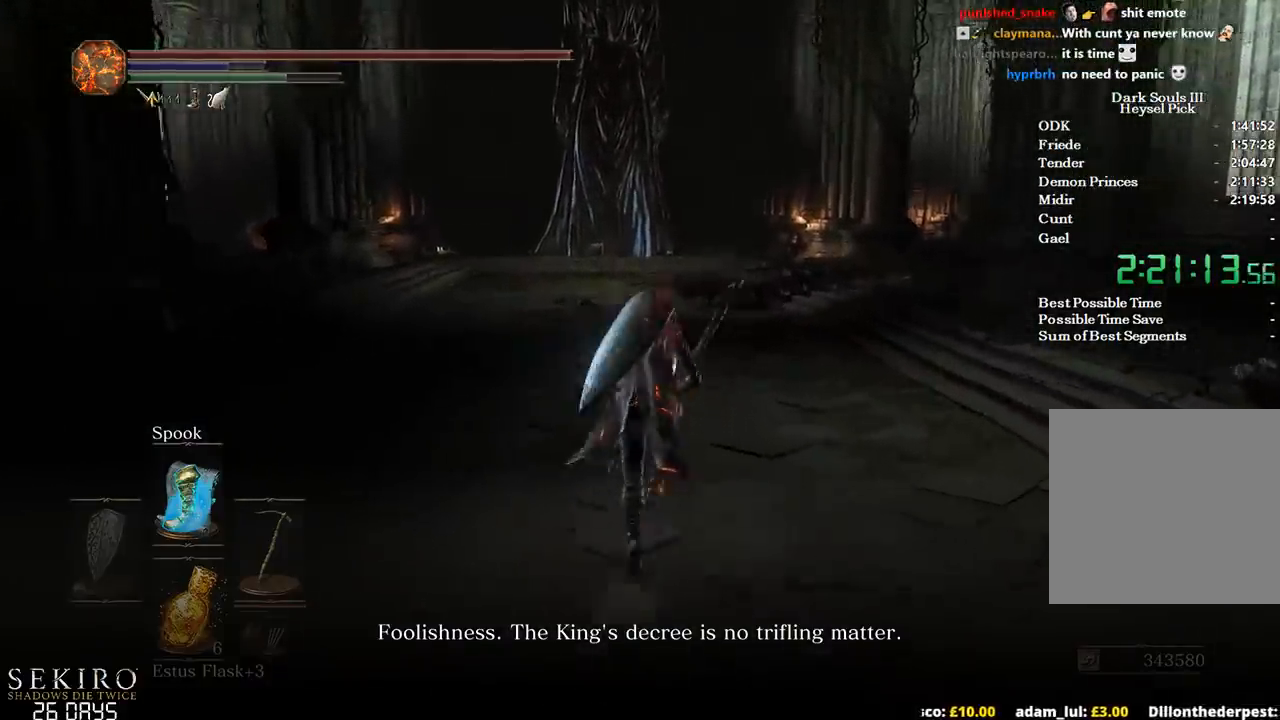
{"buttons": ["B"], "left_stick": "up", "right_stick": "down-left", "events": [[350, "right_stick", "down-left"]]}
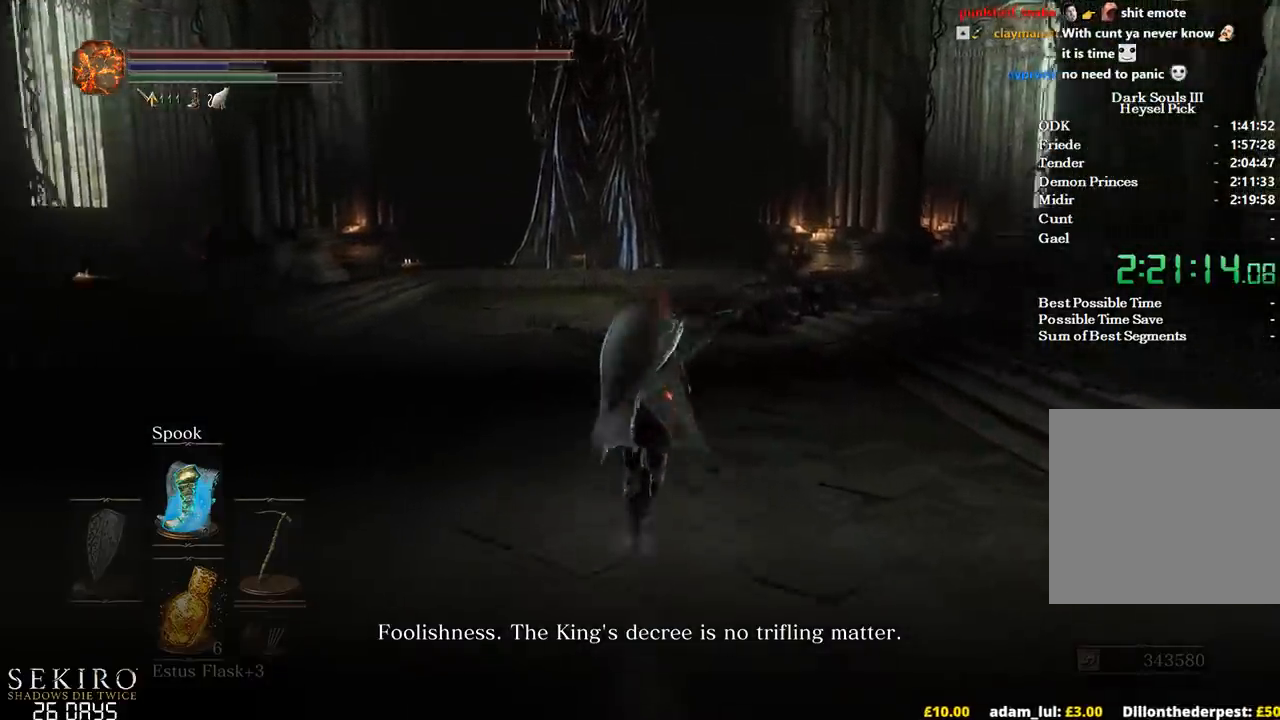
{"buttons": ["B"], "left_stick": "up", "right_stick": "center", "events": [[467, "right_stick", "center"]]}
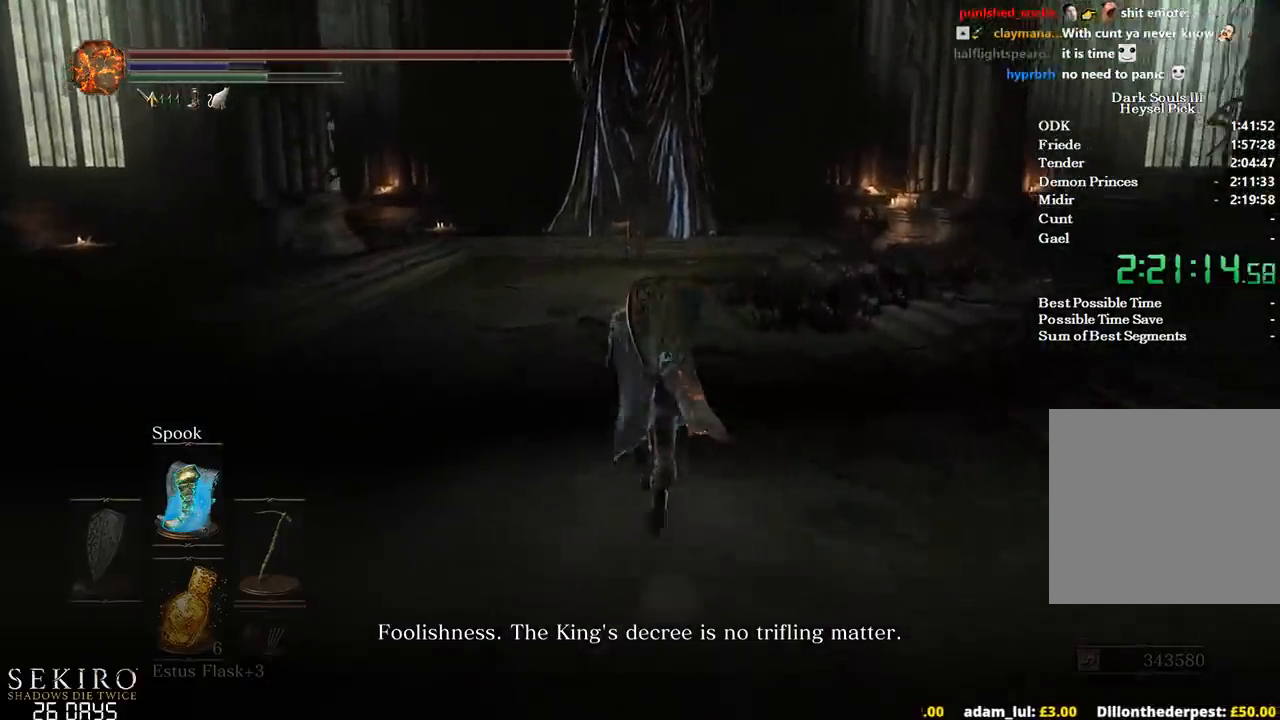
{"buttons": ["B"], "left_stick": "up", "right_stick": "center", "events": []}
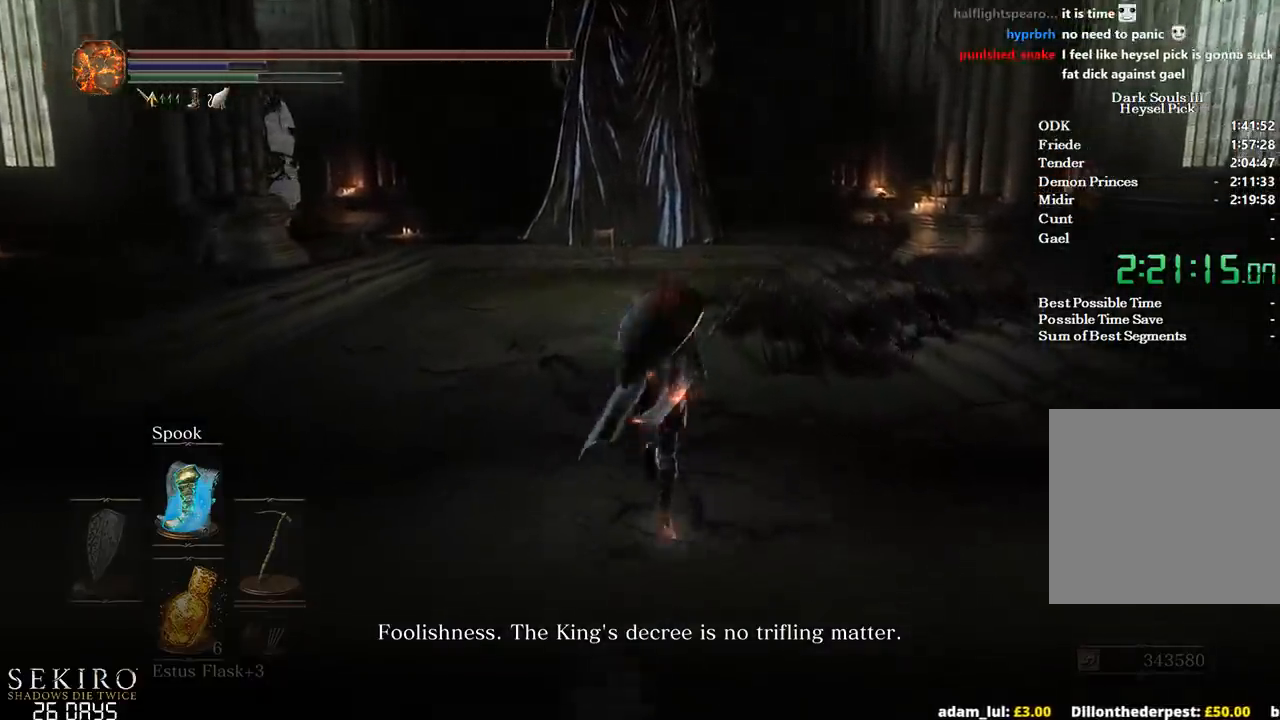
{"buttons": ["B"], "left_stick": "up", "right_stick": "left", "events": [[167, "right_stick", "left"]]}
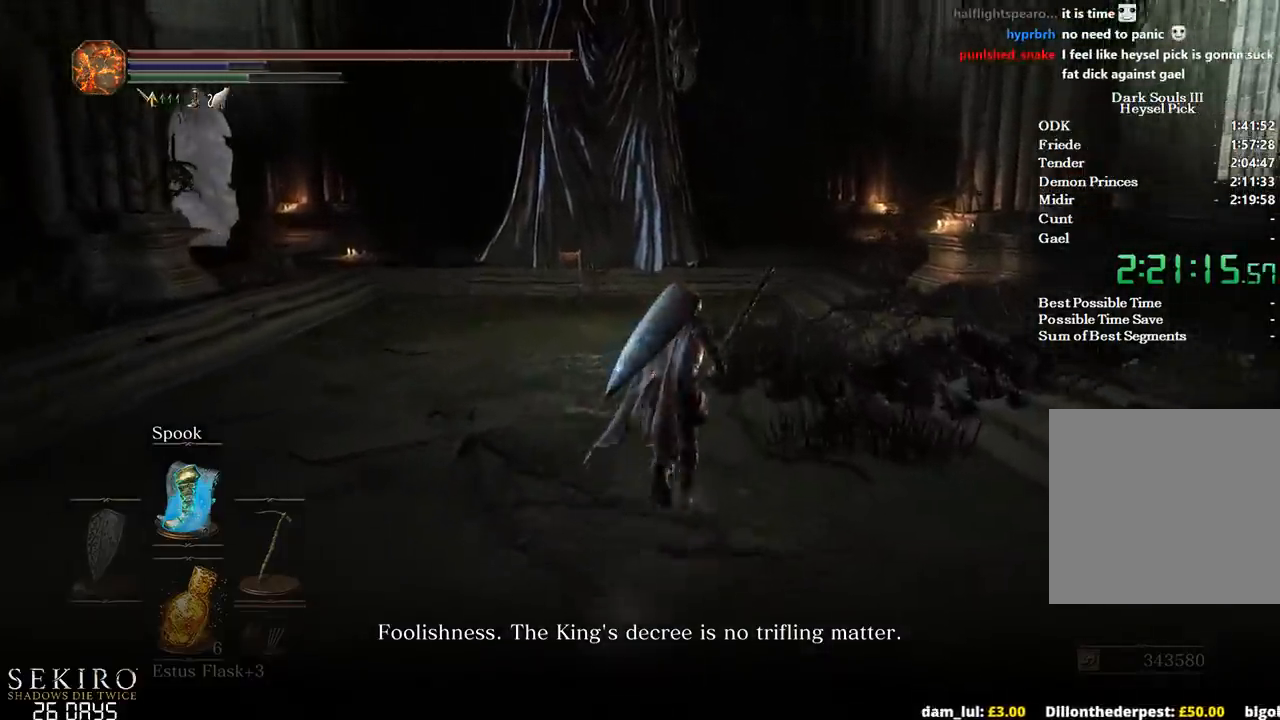
{"buttons": [], "left_stick": "up", "right_stick": "left", "events": [[183, "B", "up"]]}
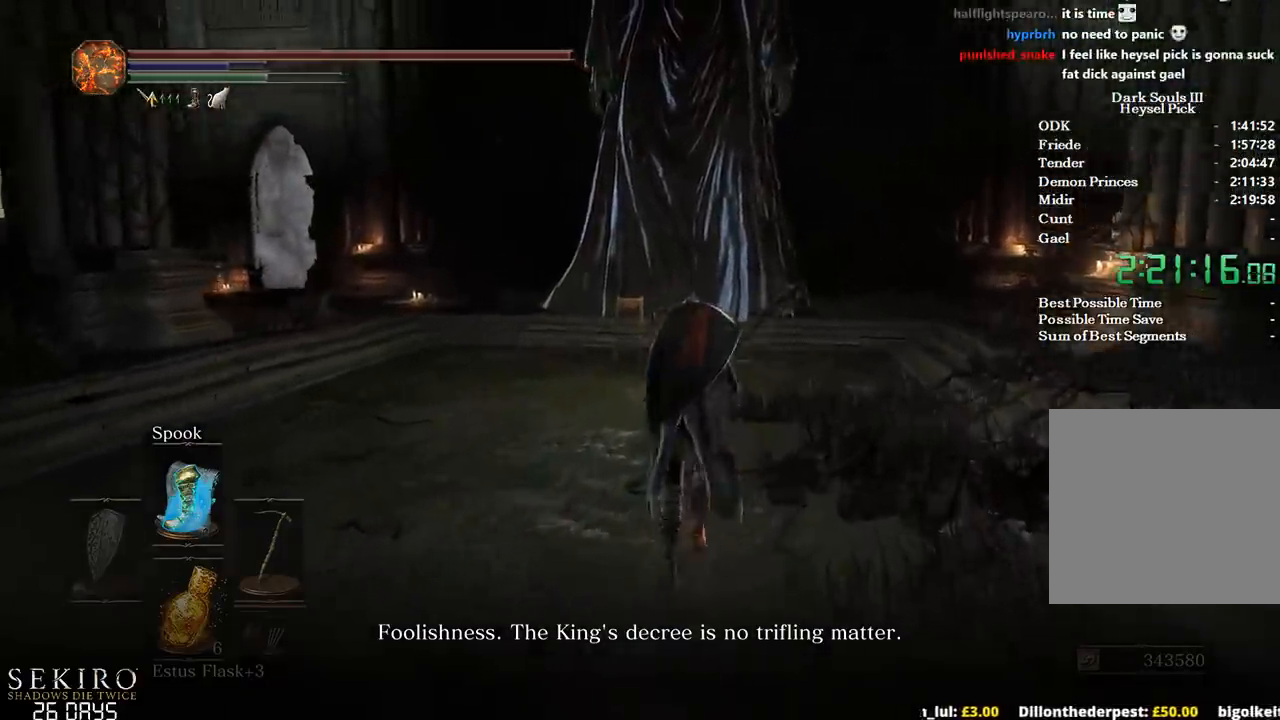
{"buttons": ["B"], "left_stick": "up", "right_stick": "left", "events": [[250, "B", "down"]]}
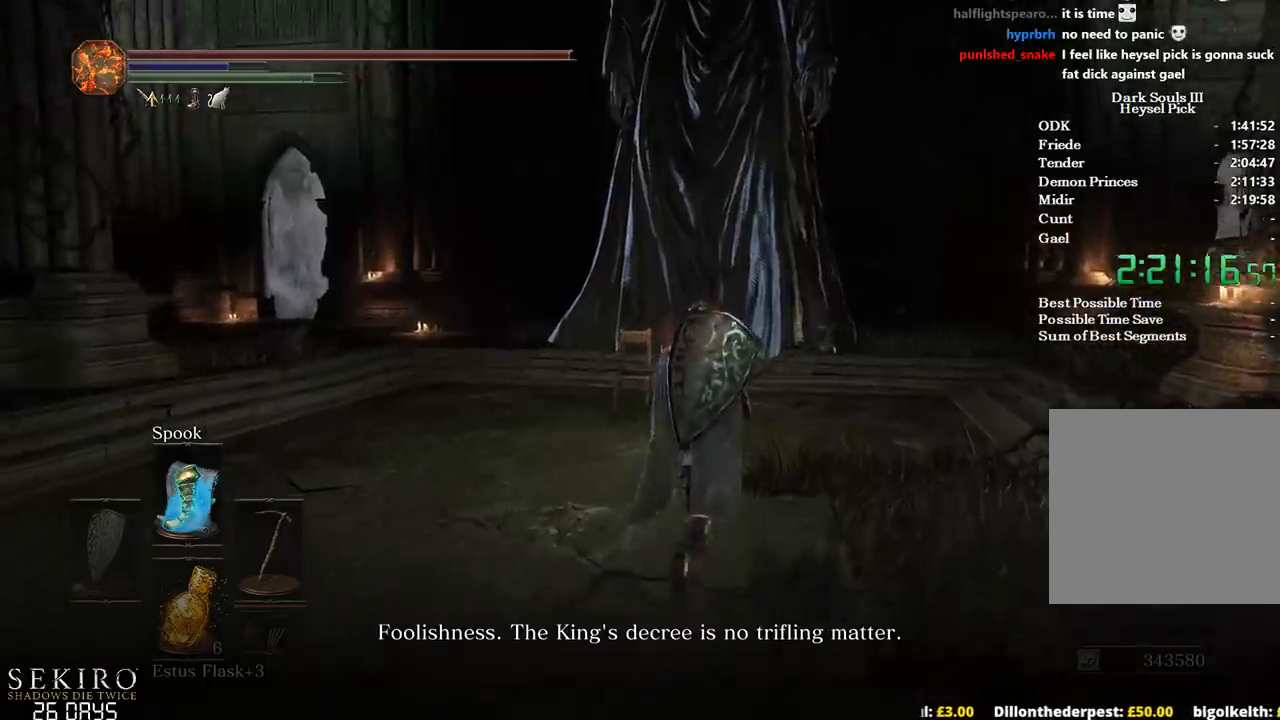
{"buttons": ["B"], "left_stick": "up", "right_stick": "left", "events": []}
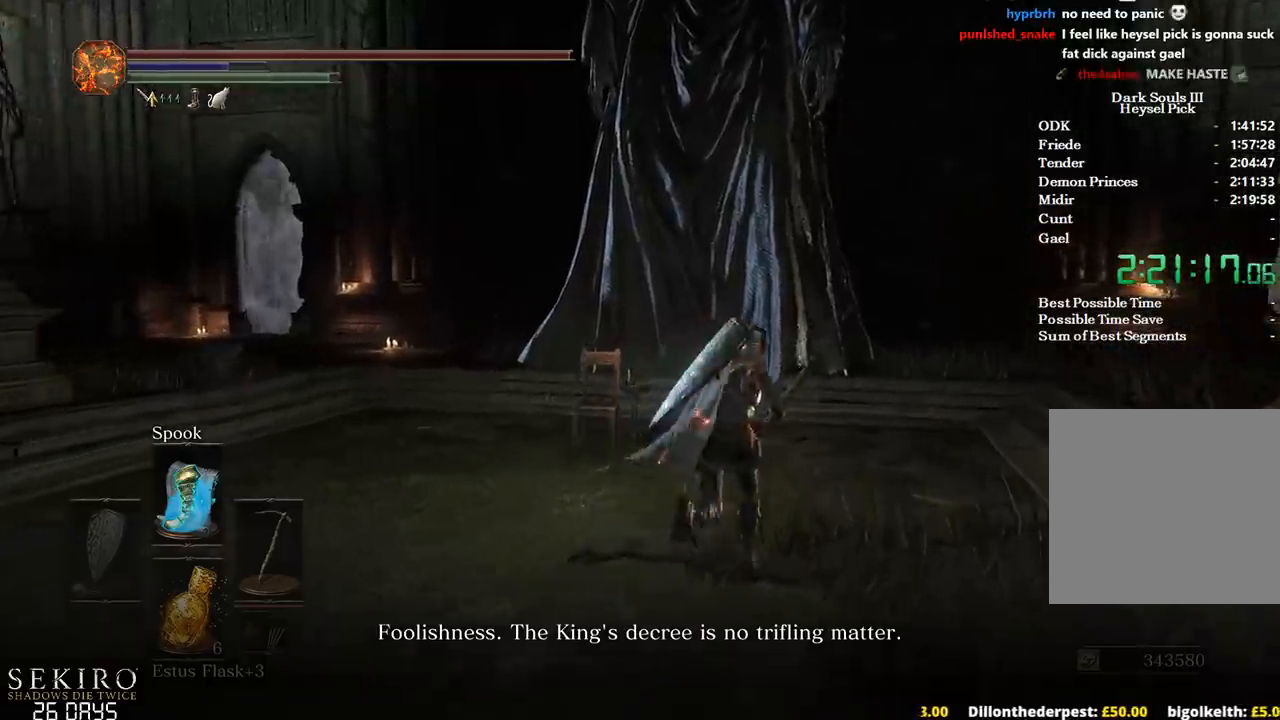
{"buttons": ["B"], "left_stick": "up", "right_stick": "left", "events": []}
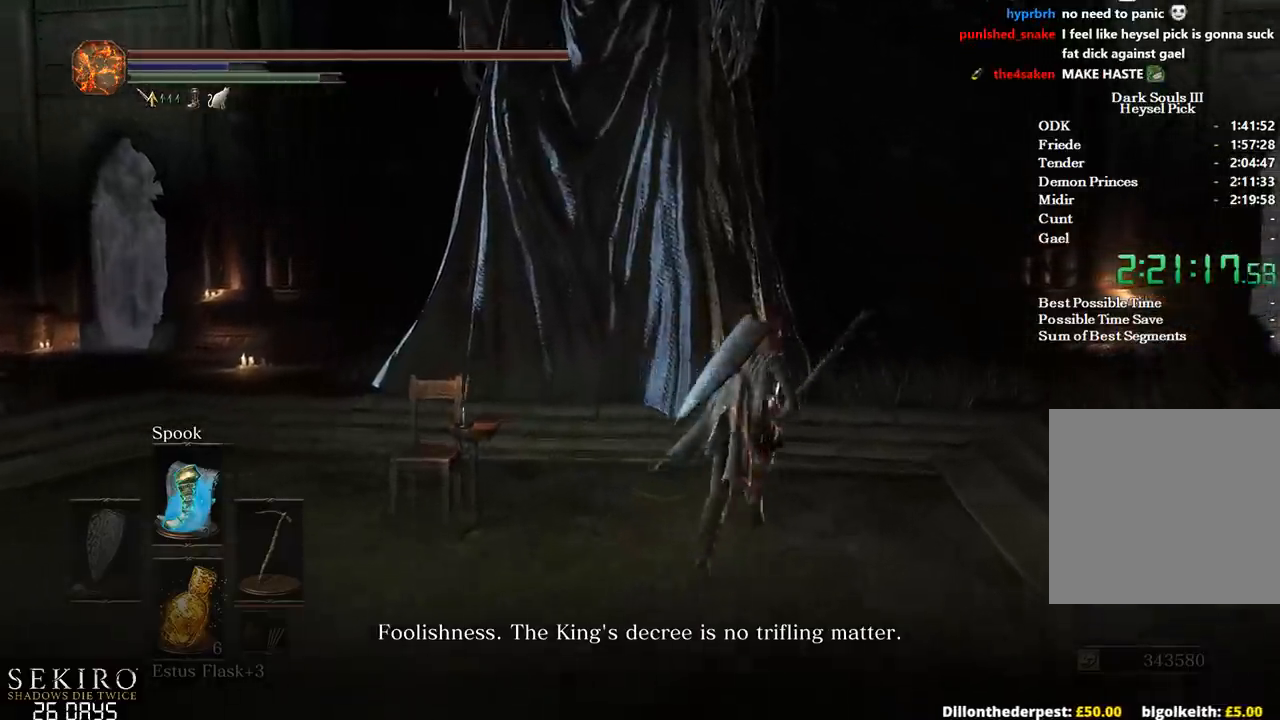
{"buttons": ["B"], "left_stick": "up", "right_stick": "left", "events": []}
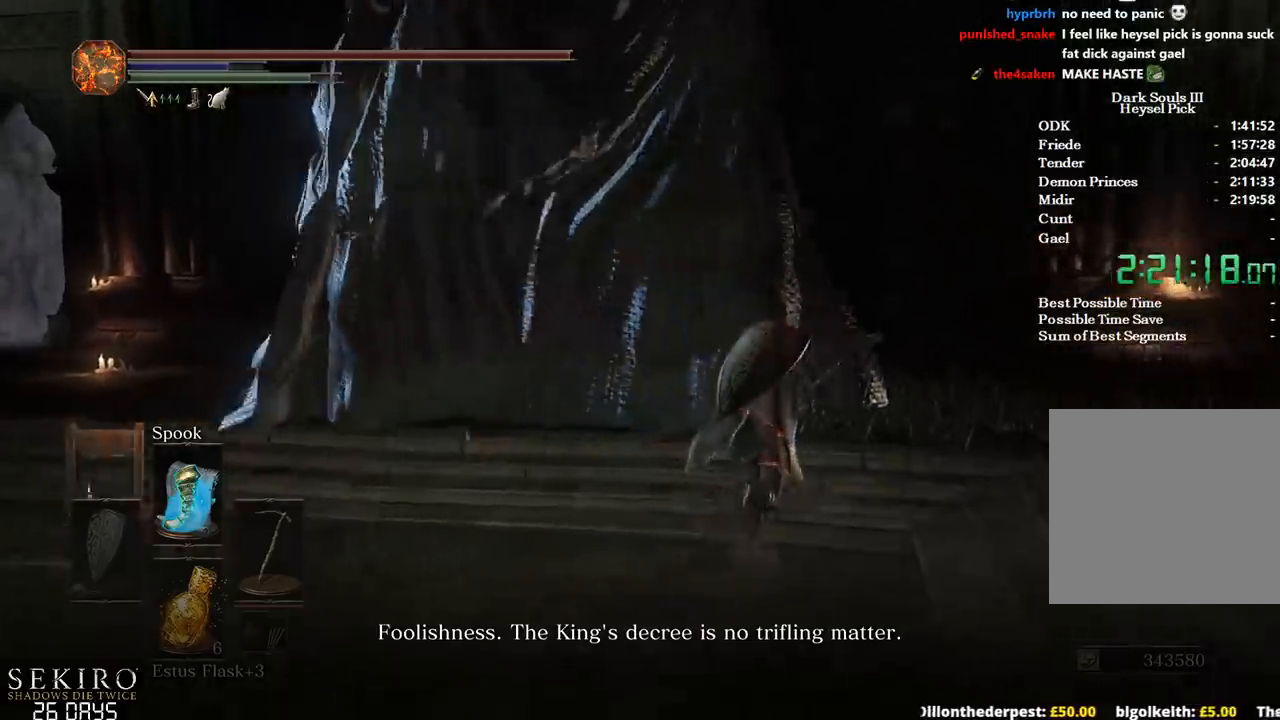
{"buttons": ["B"], "left_stick": "up", "right_stick": "left", "events": []}
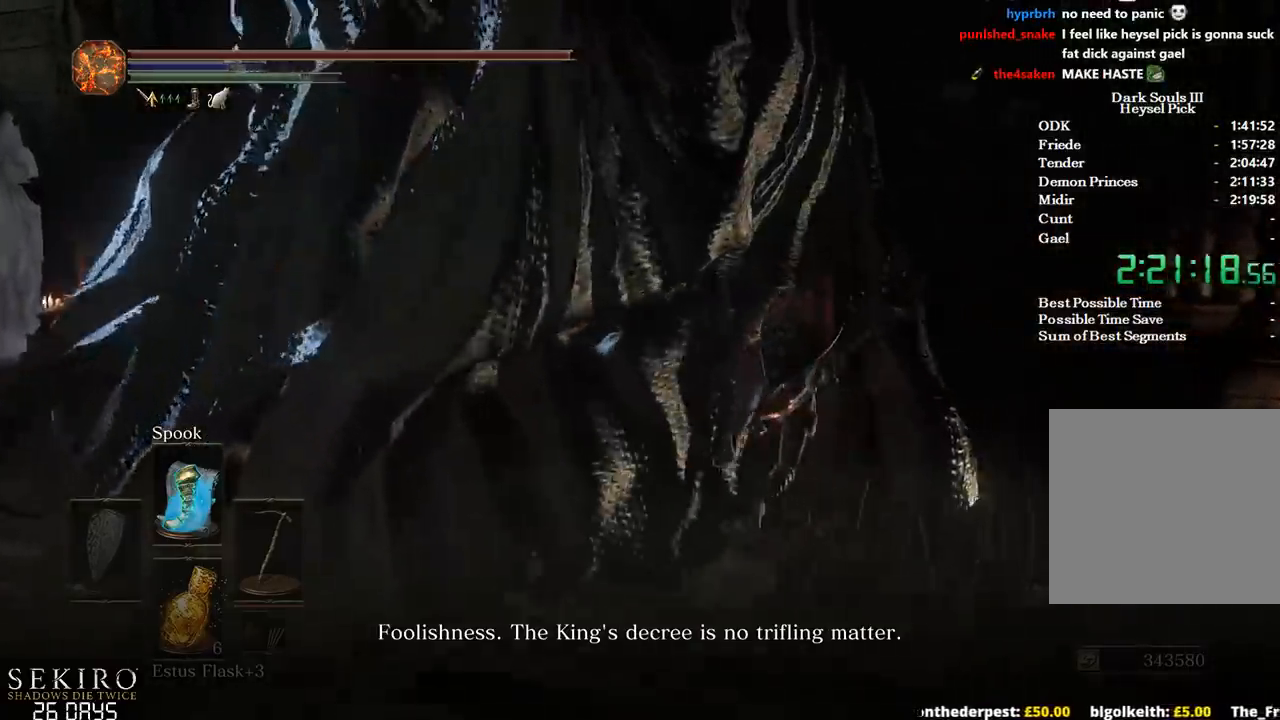
{"buttons": ["B"], "left_stick": "up", "right_stick": "left", "events": []}
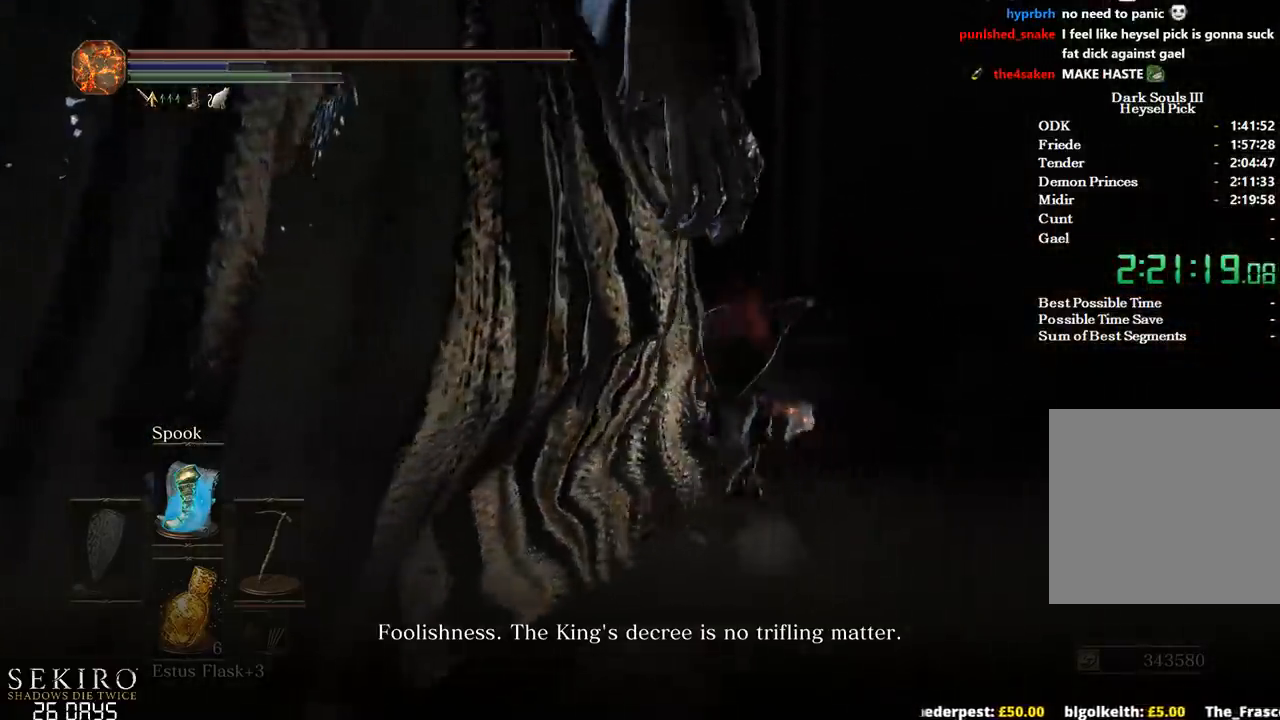
{"buttons": ["B"], "left_stick": "up", "right_stick": "left", "events": [[167, "DPAD_DOWN", "down"], [283, "DPAD_DOWN", "up"]]}
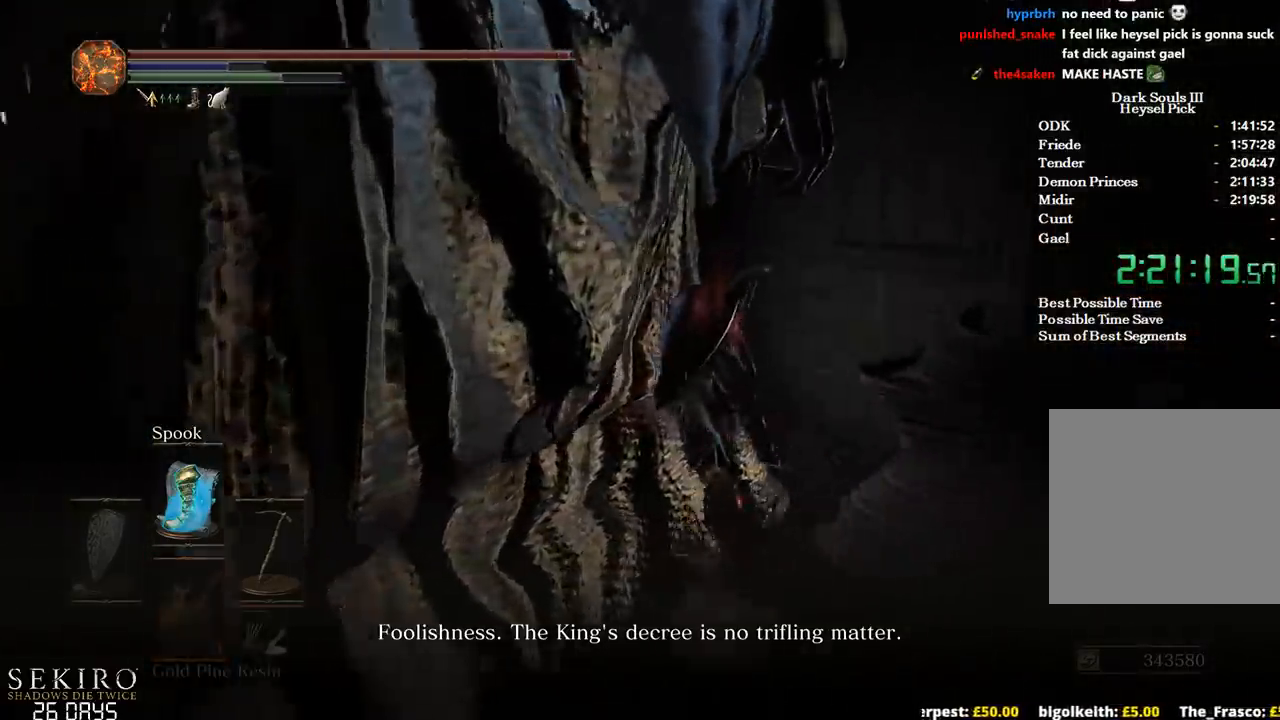
{"buttons": ["DPAD_DOWN"], "left_stick": "up", "right_stick": "left", "events": [[17, "B", "up"], [17, "DPAD_DOWN", "down"]]}
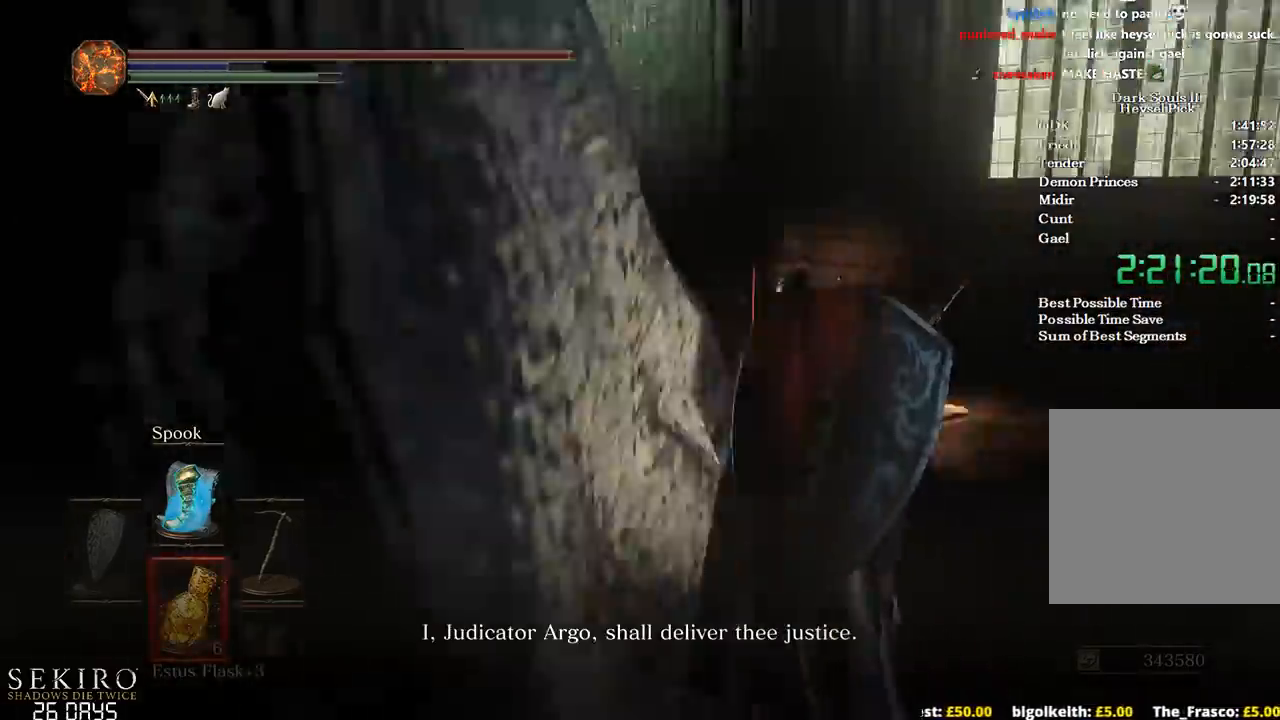
{"buttons": ["R1"], "left_stick": "up", "right_stick": "left", "events": [[117, "DPAD_DOWN", "up"], [267, "R1", "down"], [400, "R1", "up"], [450, "R1", "down"]]}
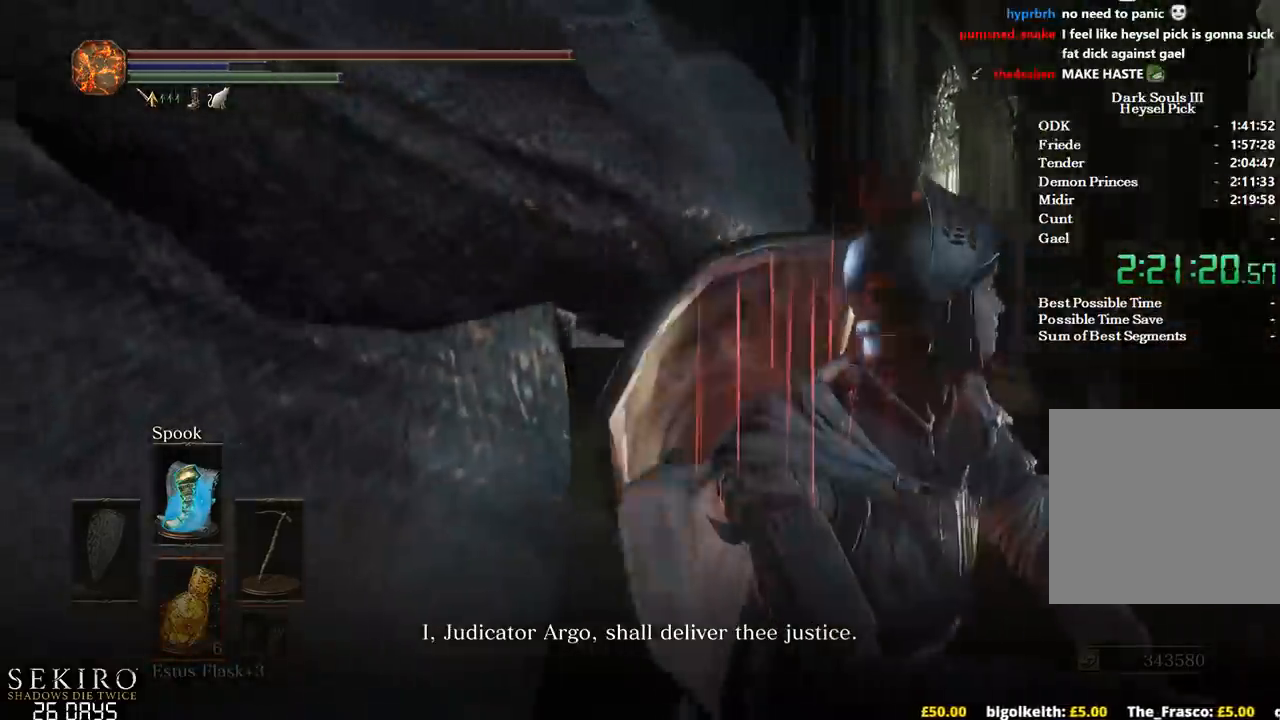
{"buttons": [], "left_stick": "up", "right_stick": "center", "events": [[100, "R1", "up"], [167, "R1", "down"], [283, "R1", "up"], [300, "right_stick", "center"], [367, "R1", "down"], [467, "R1", "up"]]}
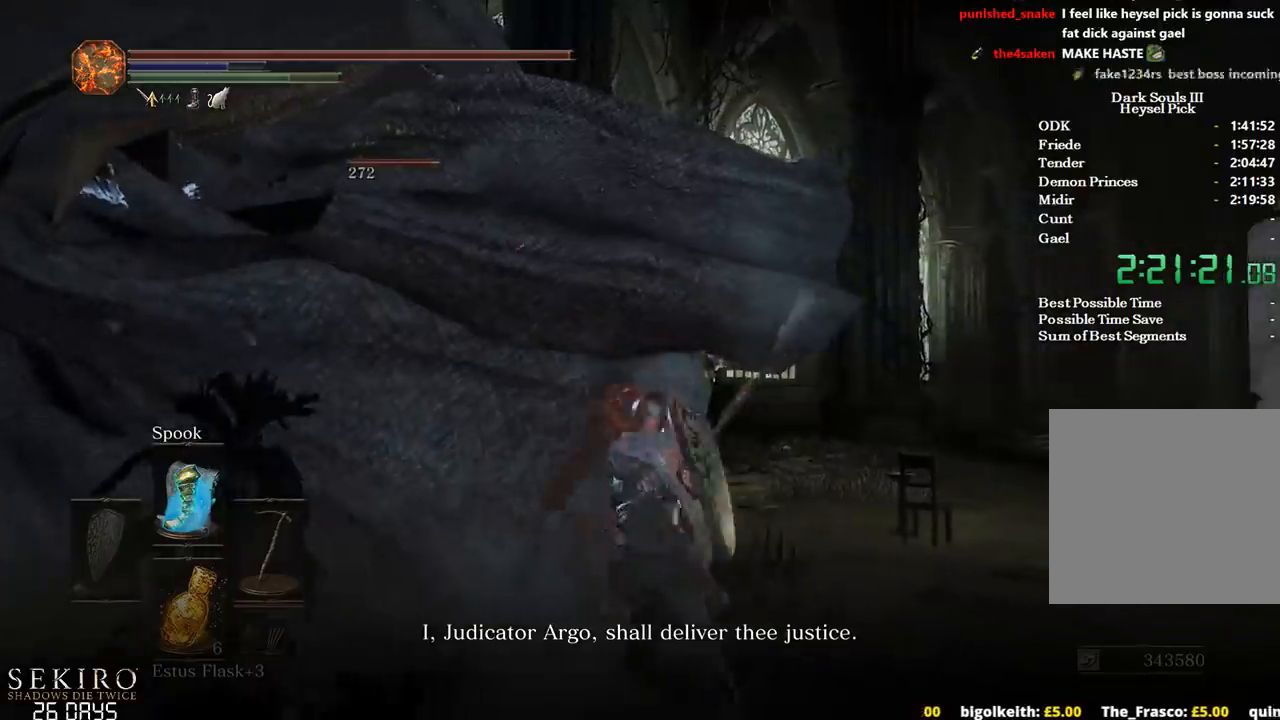
{"buttons": ["R1"], "left_stick": "up", "right_stick": "left", "events": [[50, "R1", "down"], [133, "R1", "up"], [233, "right_stick", "left"], [250, "R1", "down"], [333, "R1", "up"], [417, "R1", "down"]]}
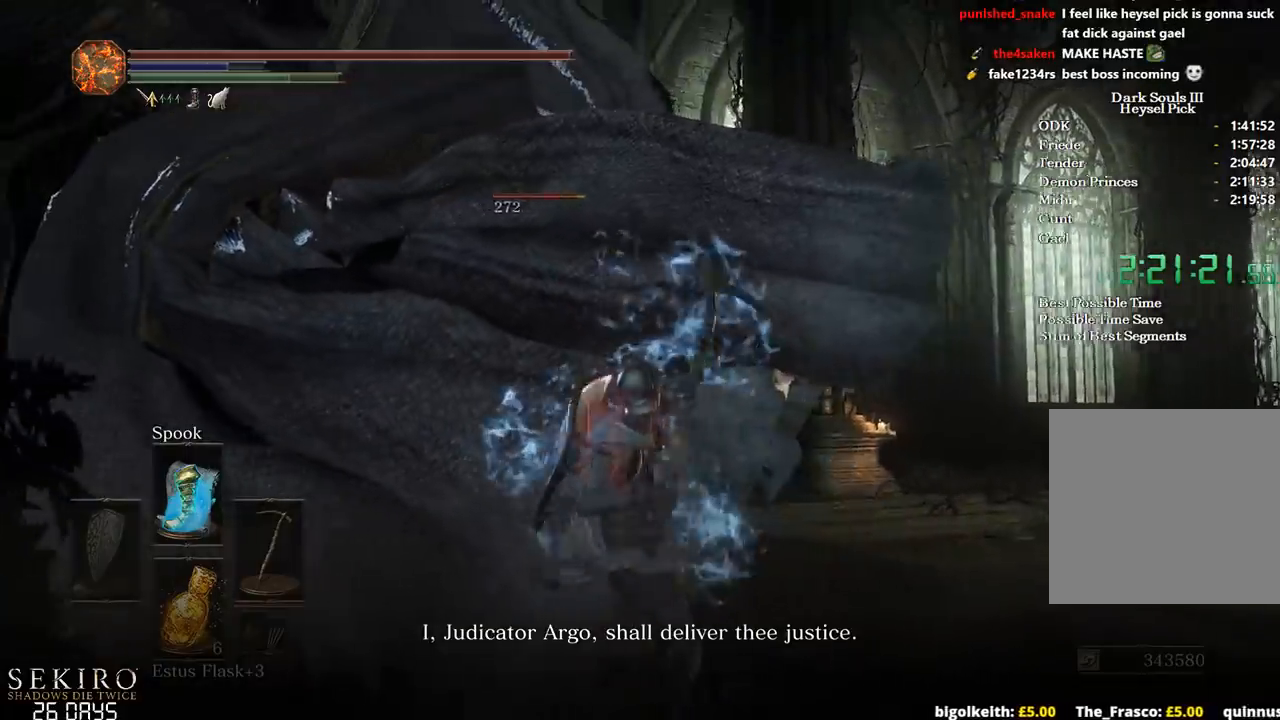
{"buttons": [], "left_stick": "up", "right_stick": "left", "events": [[33, "R1", "up"], [133, "R1", "down"], [250, "R1", "up"], [317, "R1", "down"], [417, "R1", "up"]]}
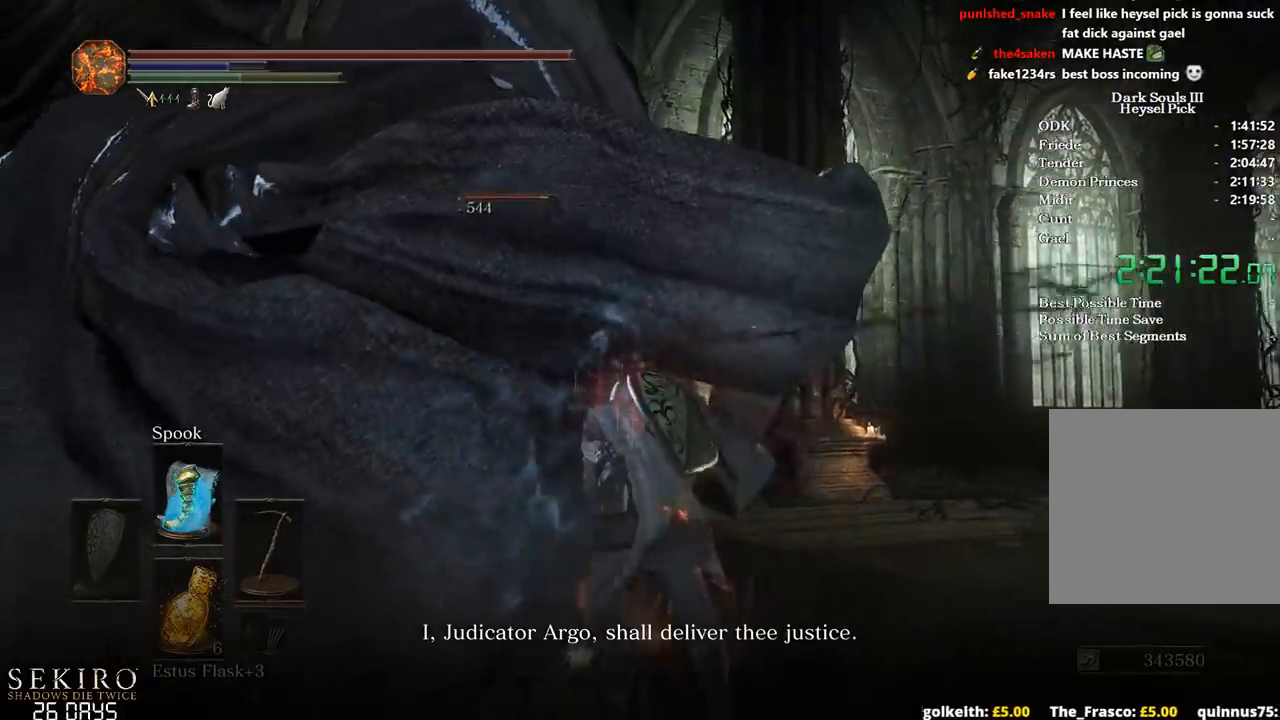
{"buttons": [], "left_stick": "up", "right_stick": "left", "events": [[17, "R1", "down"], [117, "R1", "up"], [200, "R1", "down"], [300, "R1", "up"], [383, "R1", "down"], [483, "R1", "up"]]}
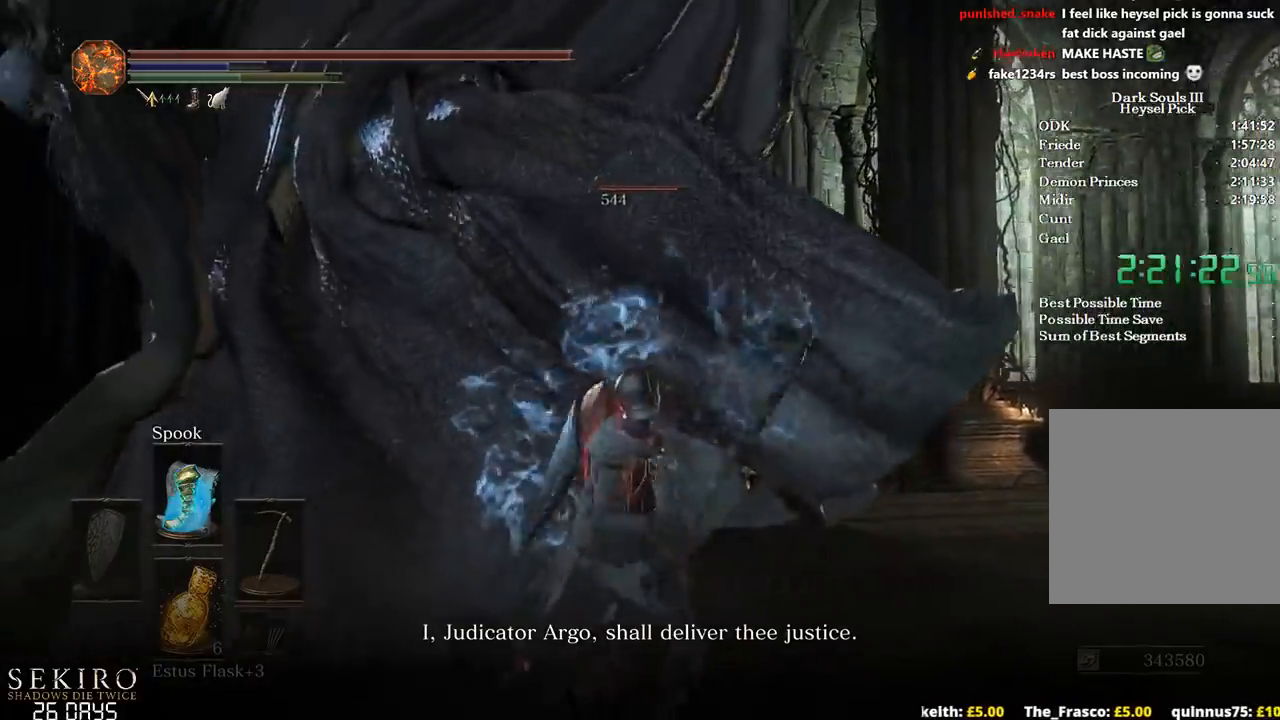
{"buttons": ["R1"], "left_stick": "up-right", "right_stick": "left", "events": [[267, "left_stick", "up-right"], [400, "R1", "down"]]}